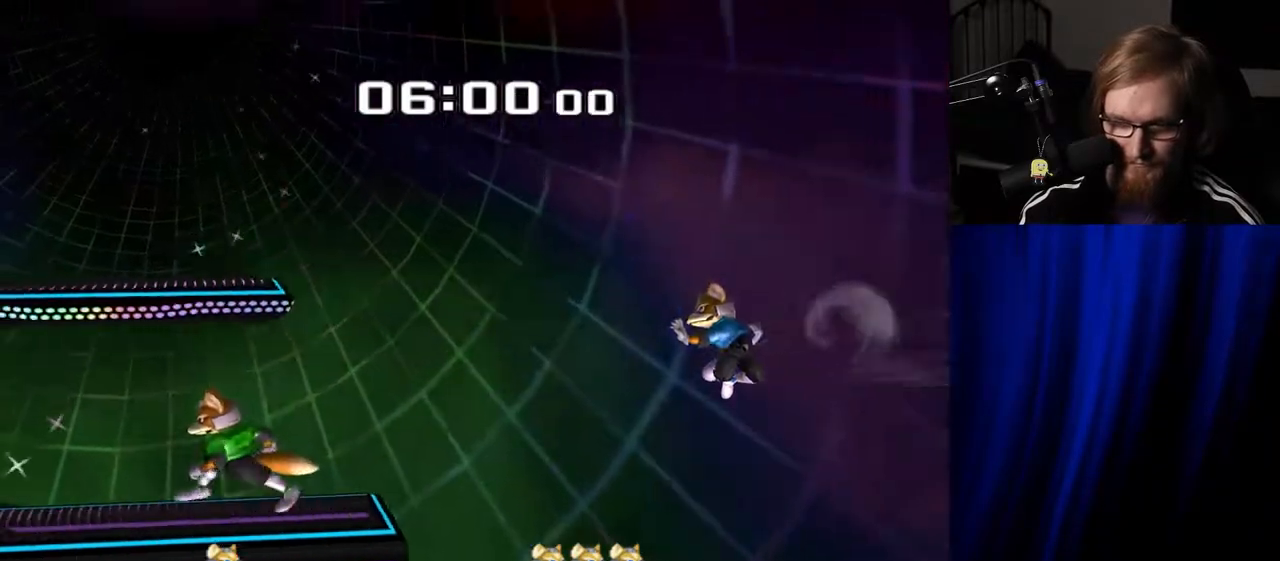
Gameplay with a controller (Nintendo layout); each line is a JSON object with the inputs held at the frame after it. "events" lists button and stick changes between this image and that frame as [ms after this image, input, new state], when the widget could be followed in between. Not read: L3 R3.
{"buttons": [], "left_stick": "left", "right_stick": "center", "events": [[250, "B", "down"], [417, "B", "up"]]}
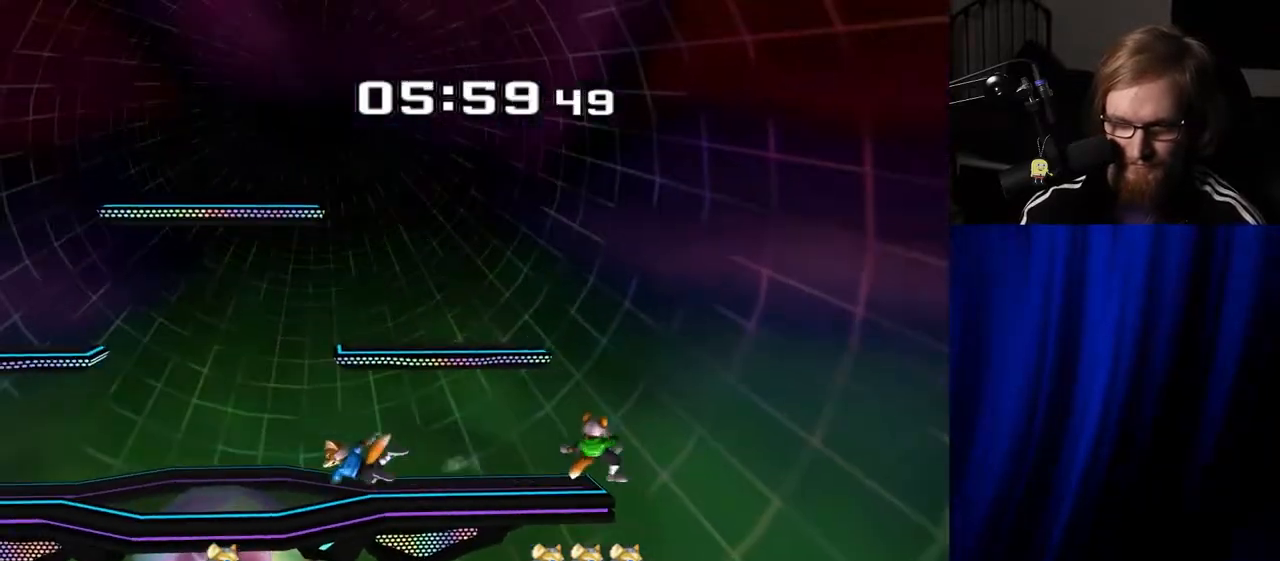
{"buttons": [], "left_stick": "center", "right_stick": "center", "events": [[17, "left_stick", "center"], [433, "Y", "down"], [483, "Y", "up"]]}
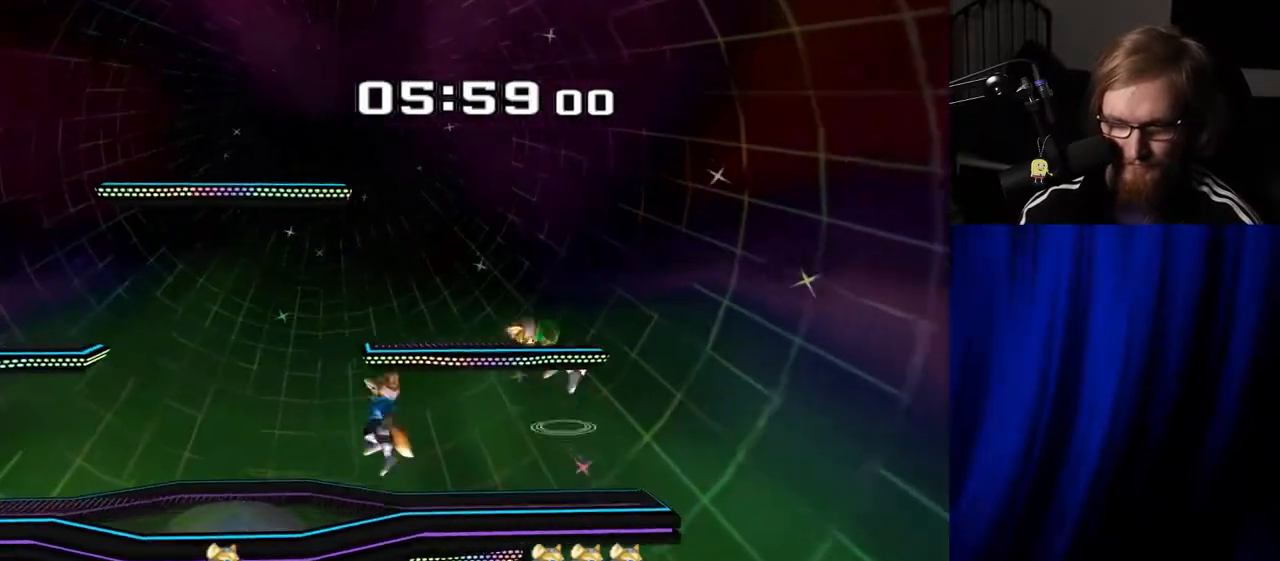
{"buttons": [], "left_stick": "center", "right_stick": "center", "events": [[17, "left_stick", "right"], [150, "right_stick", "right"], [217, "left_stick", "center"], [217, "right_stick", "center"], [350, "R1", "down"], [350, "left_stick", "down"], [450, "R1", "up"], [483, "left_stick", "center"]]}
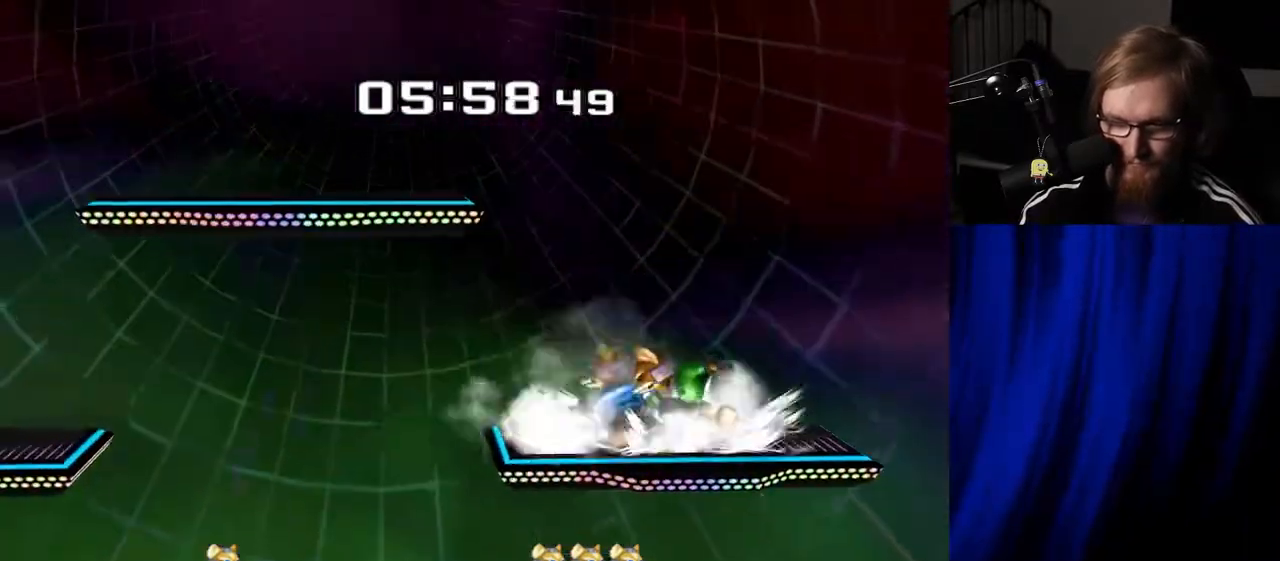
{"buttons": [], "left_stick": "center", "right_stick": "center", "events": [[317, "right_stick", "down"], [367, "right_stick", "center"]]}
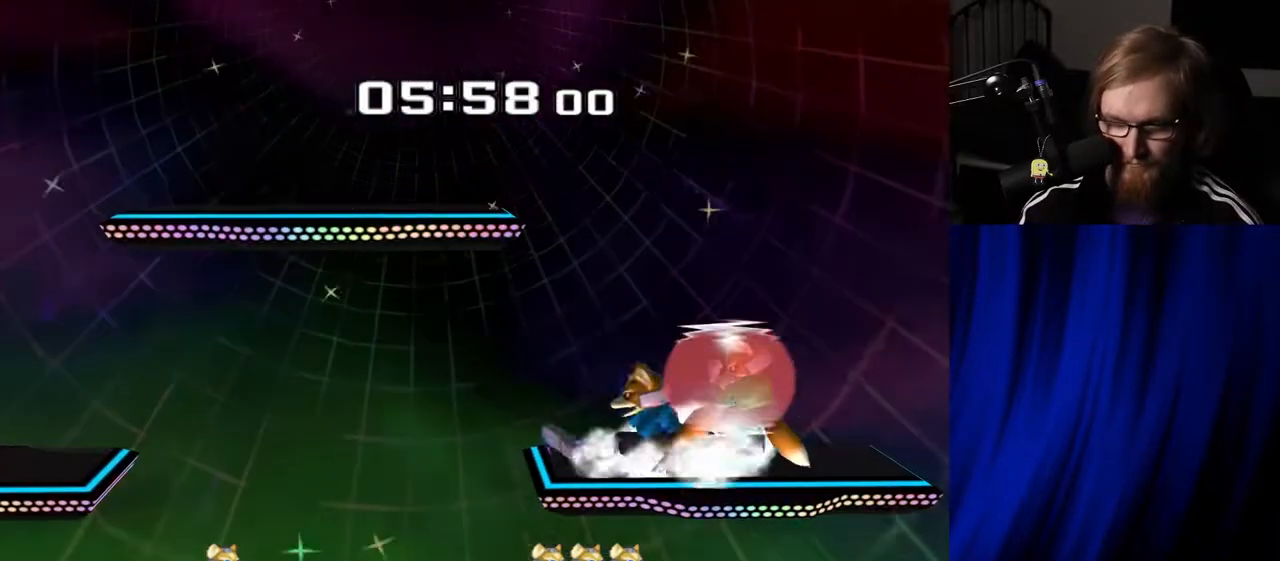
{"buttons": ["R1"], "left_stick": "right", "right_stick": "center", "events": [[200, "left_stick", "right"], [400, "R1", "down"]]}
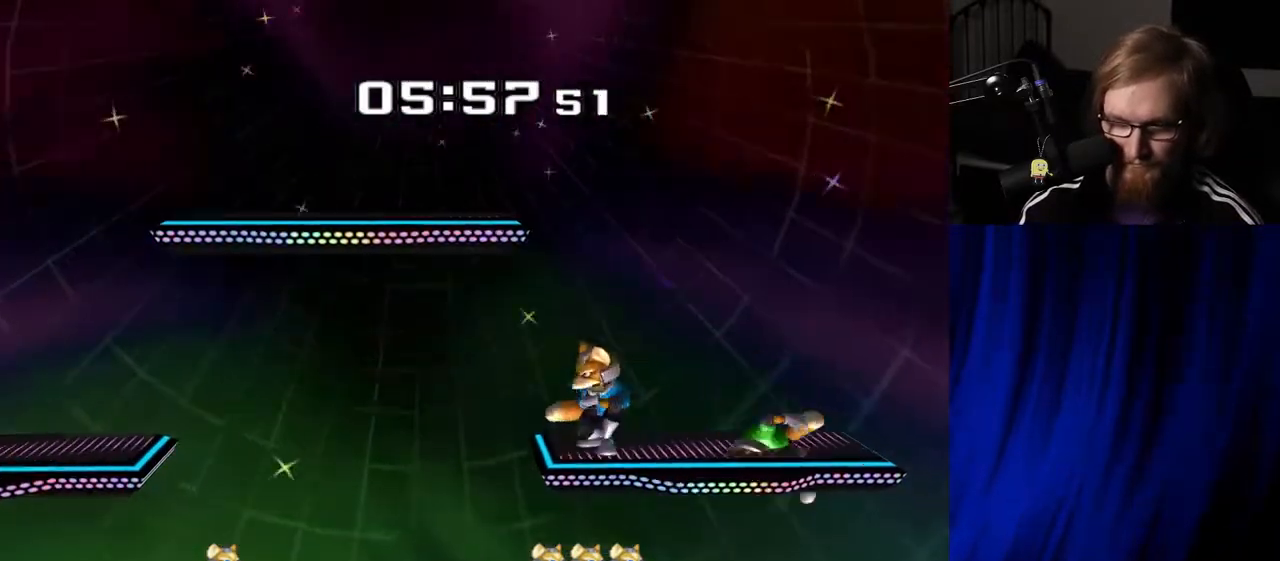
{"buttons": [], "left_stick": "center", "right_stick": "center", "events": [[383, "left_stick", "down"], [433, "R1", "up"], [500, "left_stick", "center"]]}
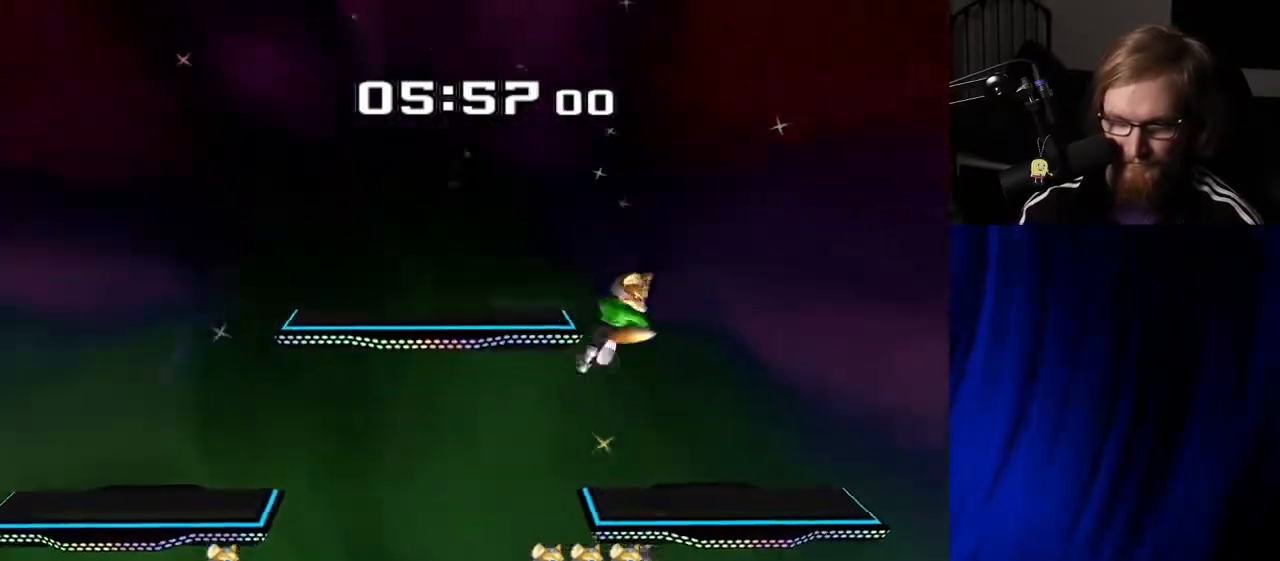
{"buttons": [], "left_stick": "left", "right_stick": "center", "events": [[217, "Y", "down"], [217, "left_stick", "left"], [300, "right_stick", "right"], [350, "Y", "up"], [417, "right_stick", "center"]]}
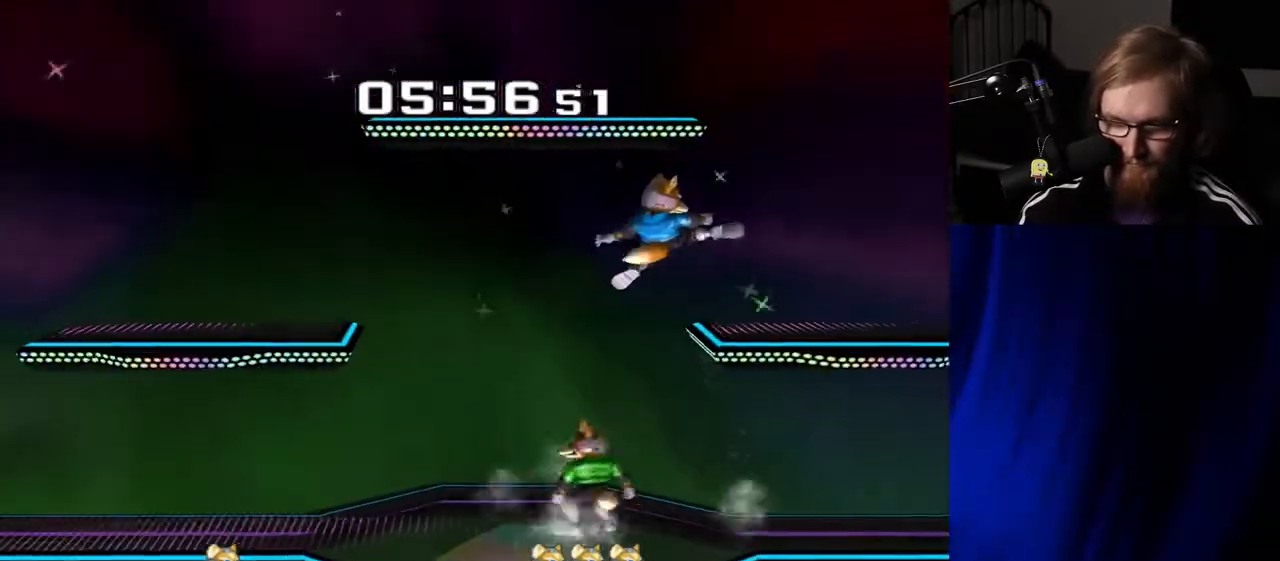
{"buttons": ["Y"], "left_stick": "down", "right_stick": "center", "events": [[100, "left_stick", "down"], [367, "B", "down"], [450, "B", "up"], [500, "Y", "down"]]}
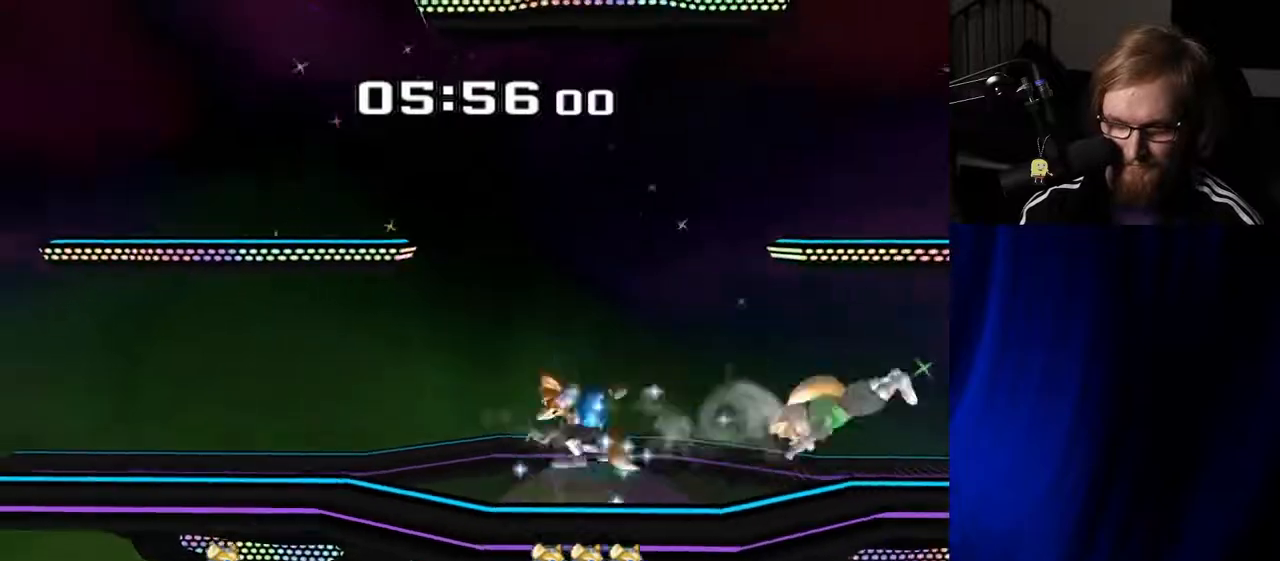
{"buttons": ["Y"], "left_stick": "down", "right_stick": "center", "events": [[133, "left_stick", "right"], [167, "Y", "up"], [383, "left_stick", "down"], [467, "Y", "down"]]}
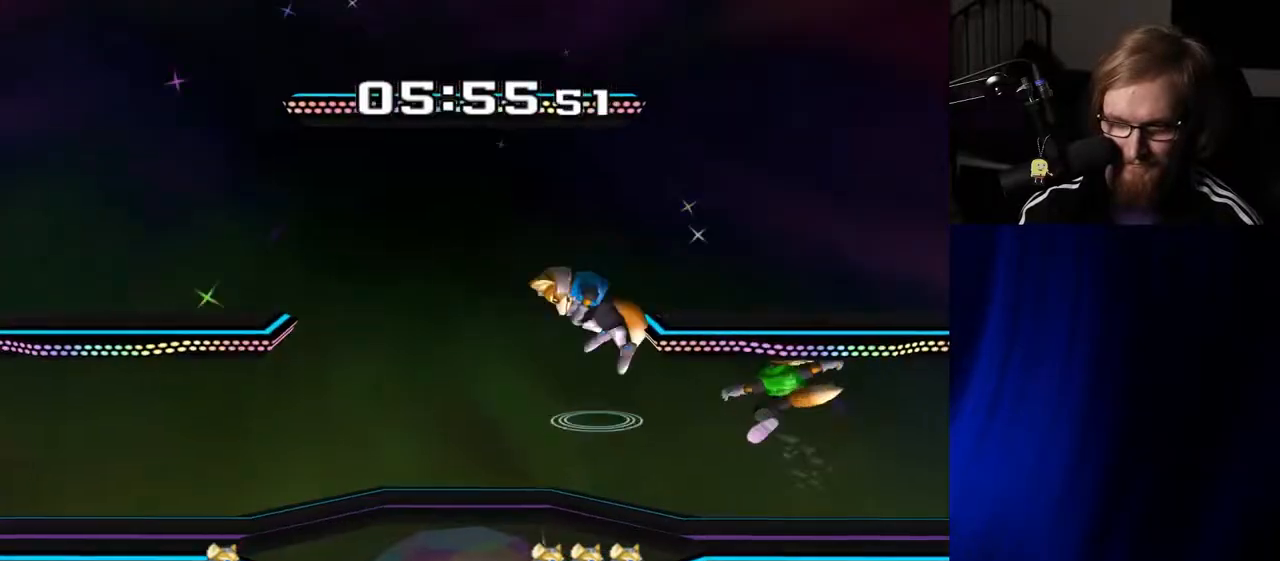
{"buttons": [], "left_stick": "right", "right_stick": "center", "events": [[50, "Y", "up"], [50, "left_stick", "center"], [250, "left_stick", "down"], [350, "right_stick", "up"], [450, "left_stick", "right"], [467, "right_stick", "center"]]}
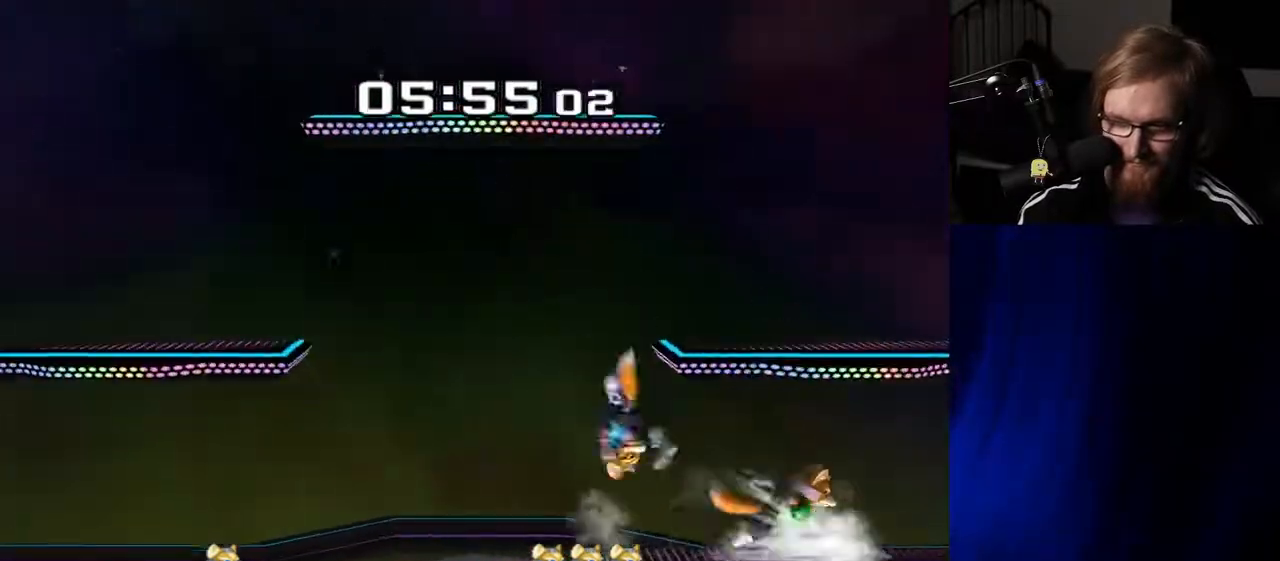
{"buttons": ["A"], "left_stick": "up", "right_stick": "center", "events": [[50, "R1", "down"], [167, "R1", "up"], [200, "left_stick", "up"], [350, "A", "down"], [450, "A", "up"], [500, "A", "down"]]}
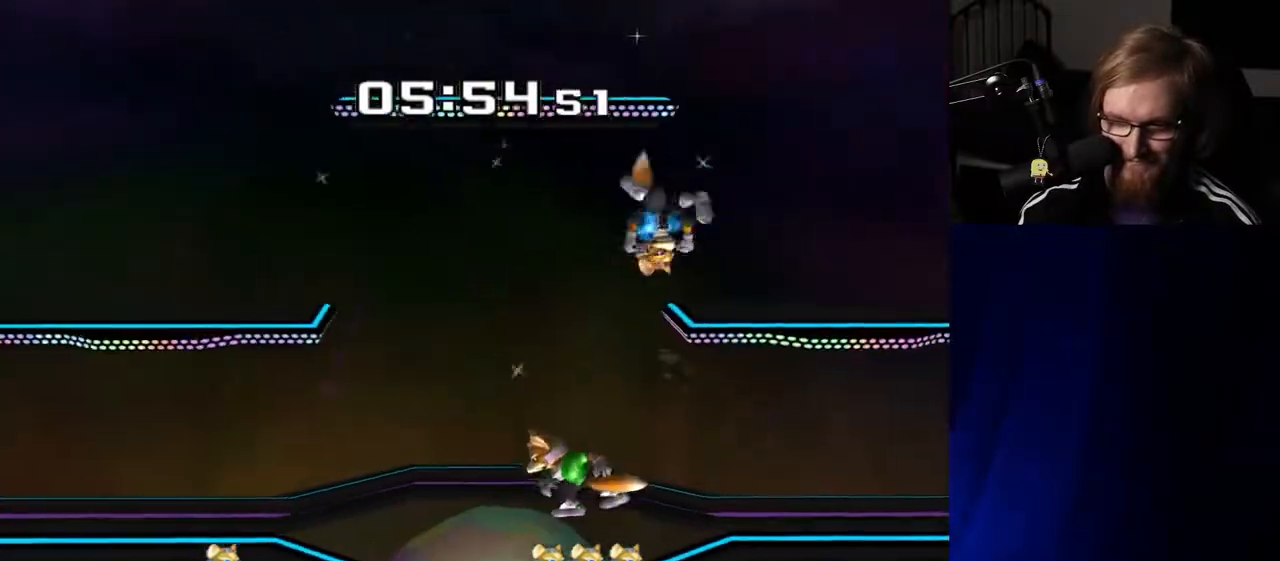
{"buttons": ["A"], "left_stick": "up", "right_stick": "center", "events": [[133, "A", "up"], [317, "A", "down"], [400, "A", "up"], [467, "A", "down"]]}
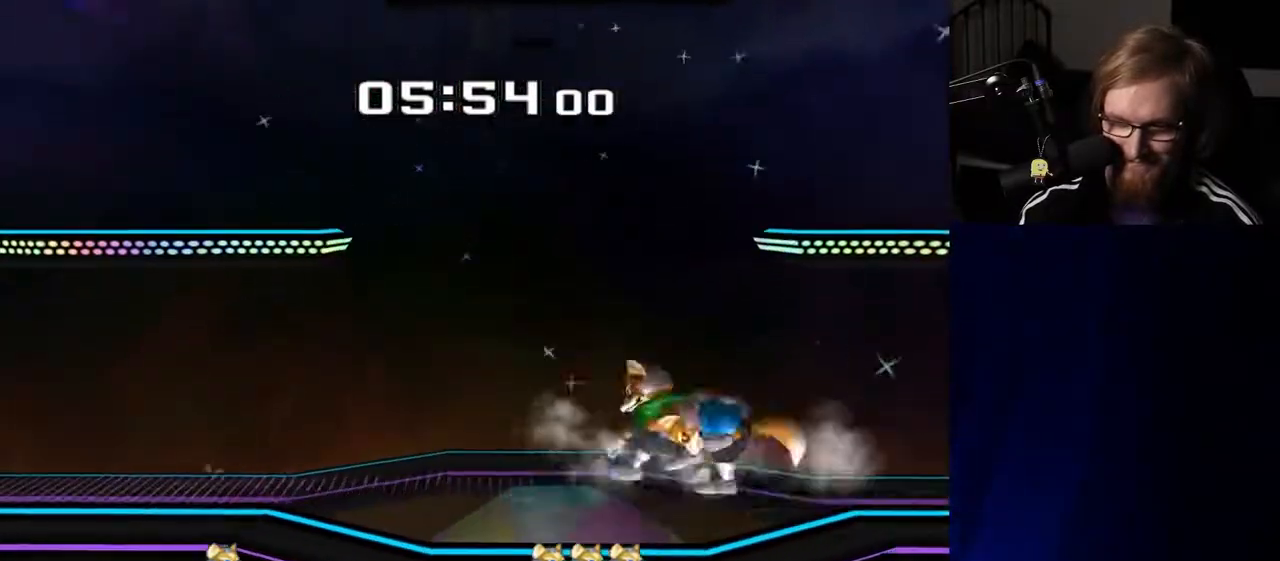
{"buttons": [], "left_stick": "up", "right_stick": "center", "events": [[100, "A", "up"], [150, "A", "down"], [283, "A", "up"]]}
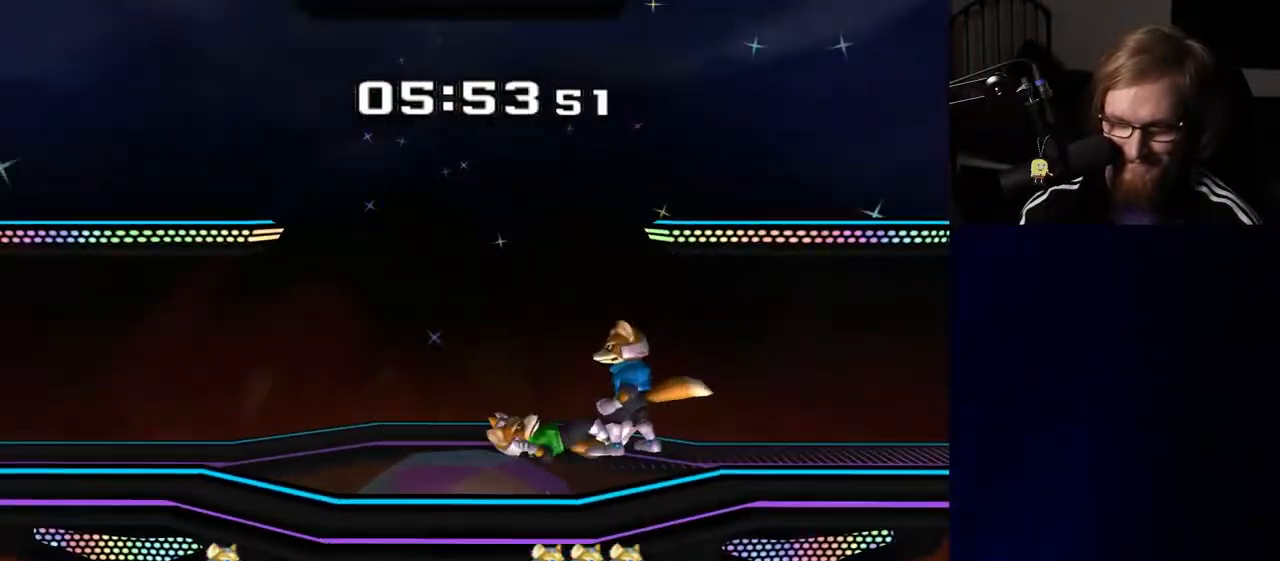
{"buttons": ["R1"], "left_stick": "center", "right_stick": "center", "events": [[33, "A", "down"], [167, "A", "up"], [267, "left_stick", "center"], [467, "R1", "down"]]}
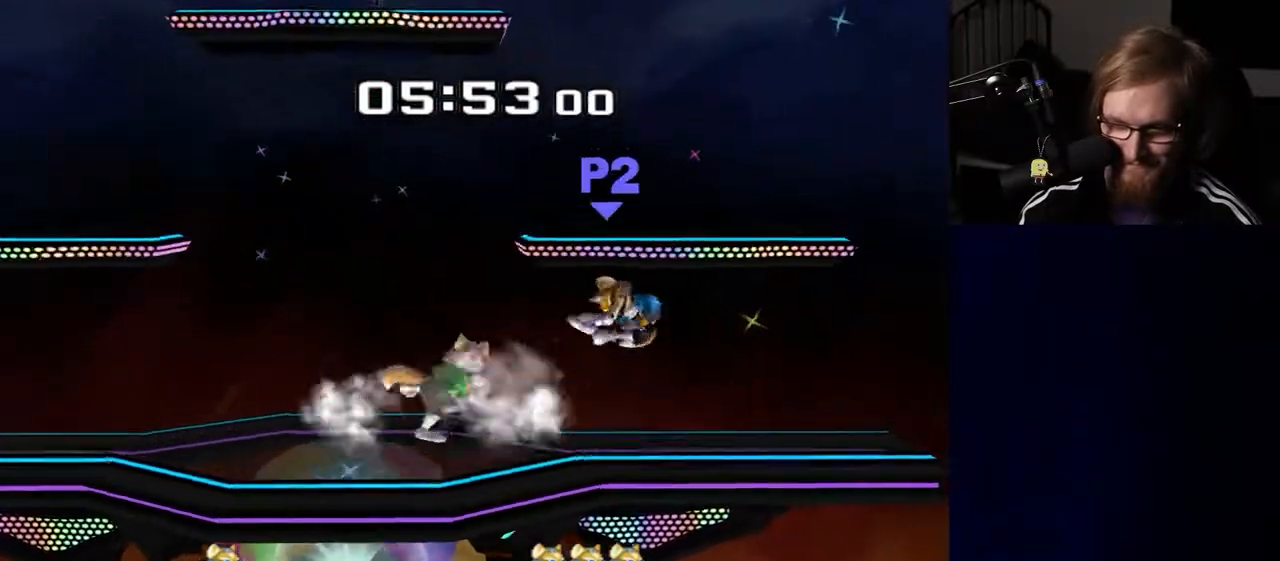
{"buttons": [], "left_stick": "left", "right_stick": "center", "events": [[200, "R1", "up"], [450, "left_stick", "left"]]}
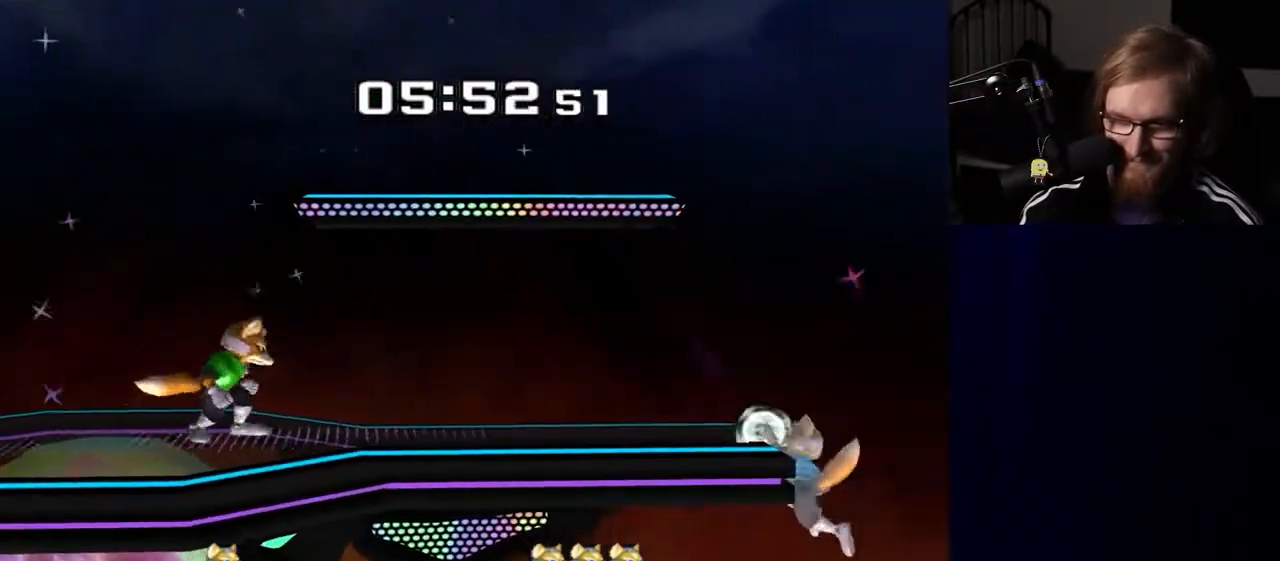
{"buttons": [], "left_stick": "left", "right_stick": "center", "events": [[83, "Y", "down"], [200, "Y", "up"]]}
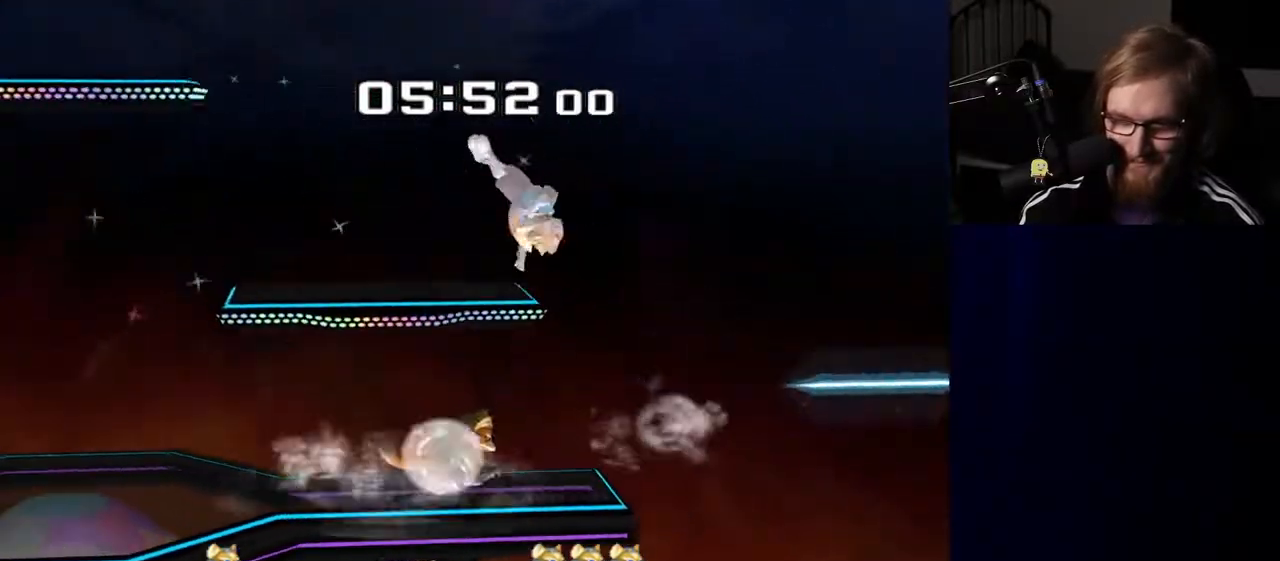
{"buttons": ["R1"], "left_stick": "right", "right_stick": "center", "events": [[250, "left_stick", "right"], [333, "R1", "down"]]}
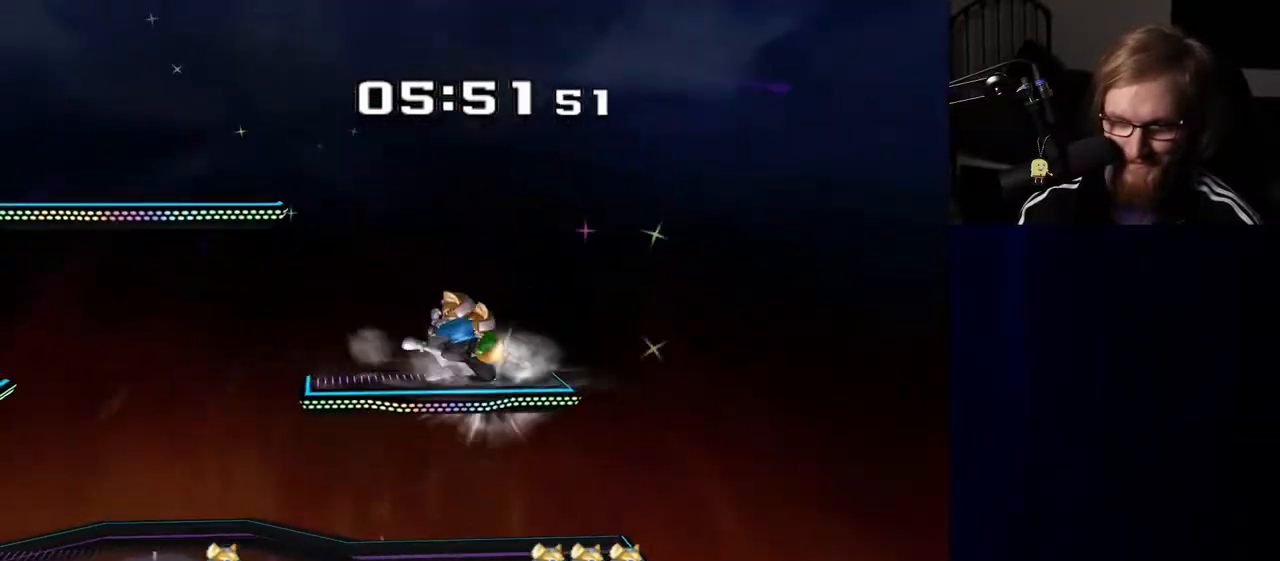
{"buttons": ["Y"], "left_stick": "center", "right_stick": "center", "events": [[33, "left_stick", "down"], [117, "R1", "up"], [233, "left_stick", "center"], [500, "Y", "down"]]}
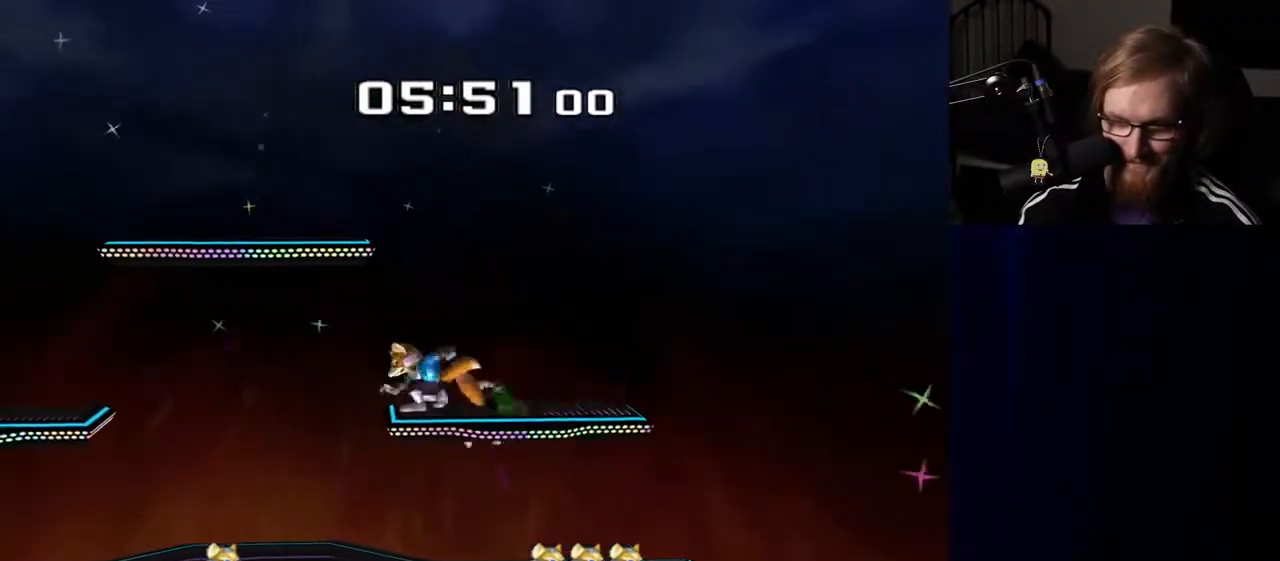
{"buttons": ["R1"], "left_stick": "center", "right_stick": "center", "events": [[17, "Y", "up"], [17, "left_stick", "left"], [350, "left_stick", "down-right"], [367, "right_stick", "right"], [433, "R1", "down"], [450, "right_stick", "center"], [467, "left_stick", "center"]]}
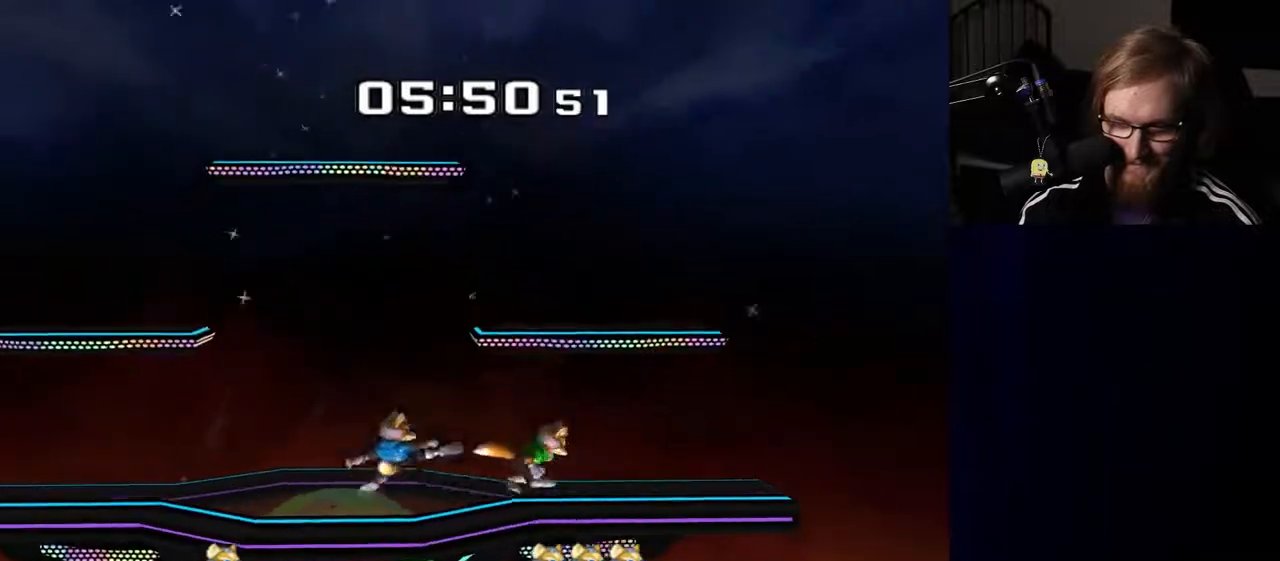
{"buttons": [], "left_stick": "center", "right_stick": "center", "events": [[67, "R1", "up"], [317, "left_stick", "left"], [467, "left_stick", "center"]]}
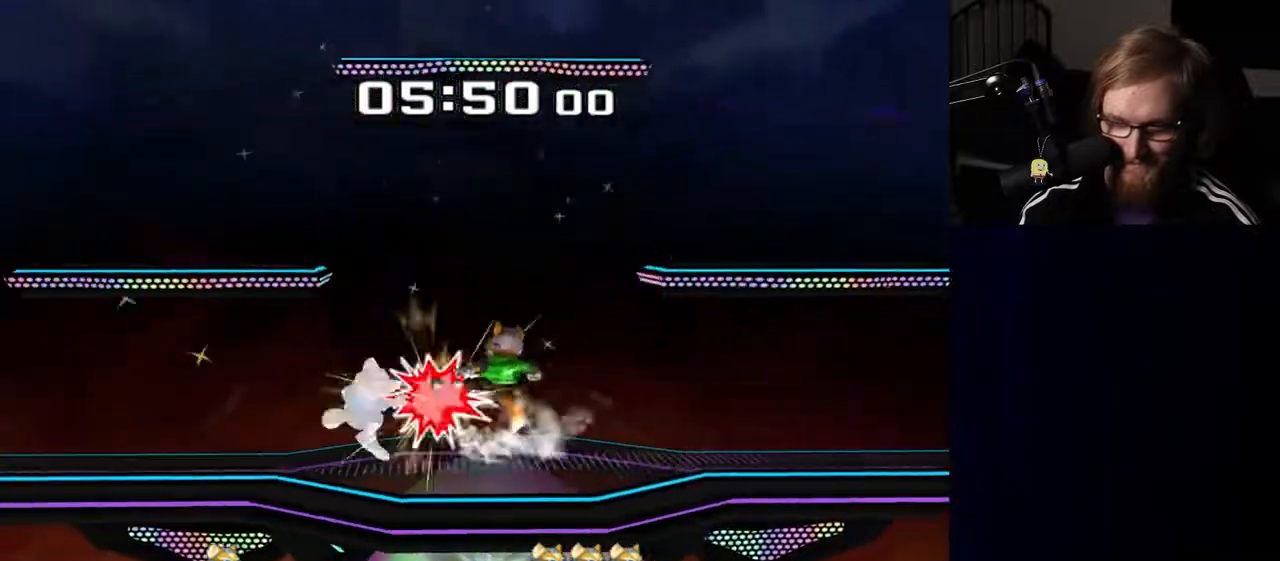
{"buttons": [], "left_stick": "up", "right_stick": "center", "events": [[117, "left_stick", "right"], [167, "Y", "down"], [183, "Z", "down"], [267, "Z", "up"], [267, "left_stick", "left"], [300, "Y", "up"], [350, "left_stick", "up"], [367, "R1", "down"], [483, "R1", "up"]]}
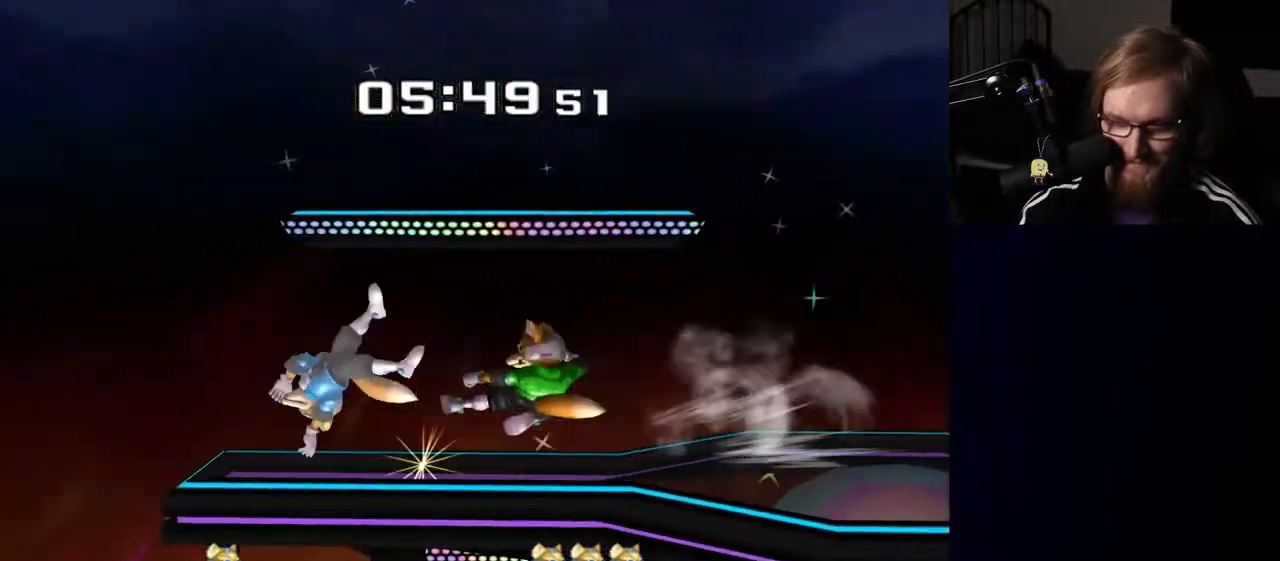
{"buttons": ["Y", "Z"], "left_stick": "center", "right_stick": "center", "events": [[283, "left_stick", "center"], [383, "Y", "down"], [400, "Z", "down"]]}
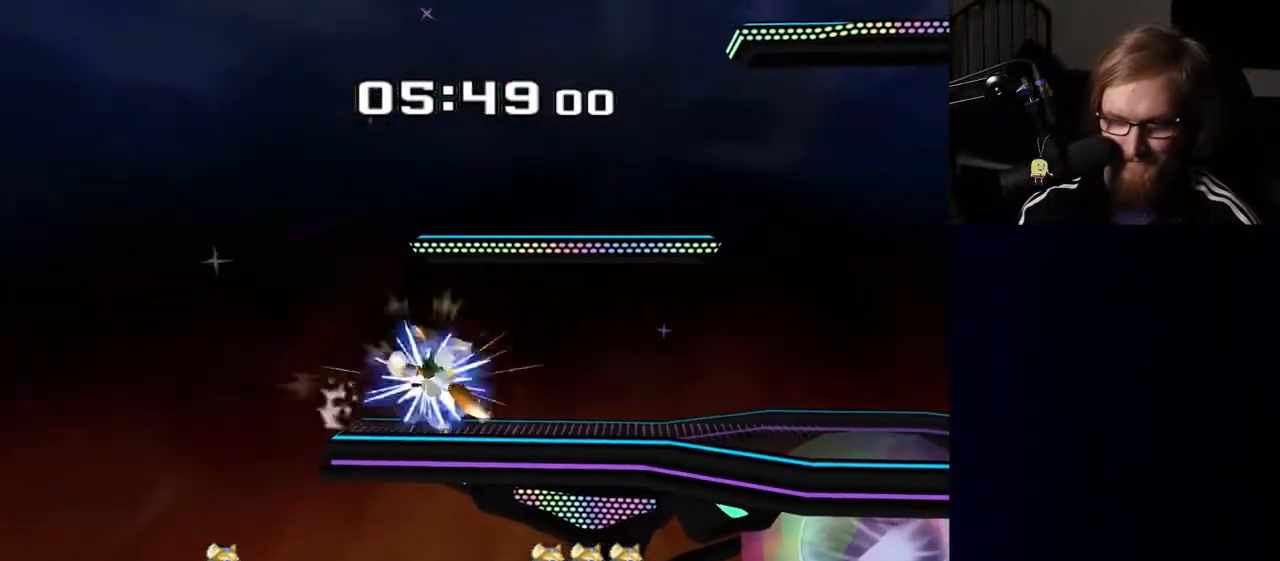
{"buttons": [], "left_stick": "center", "right_stick": "center", "events": [[17, "Y", "up"], [33, "Z", "up"], [133, "left_stick", "up"], [317, "left_stick", "center"]]}
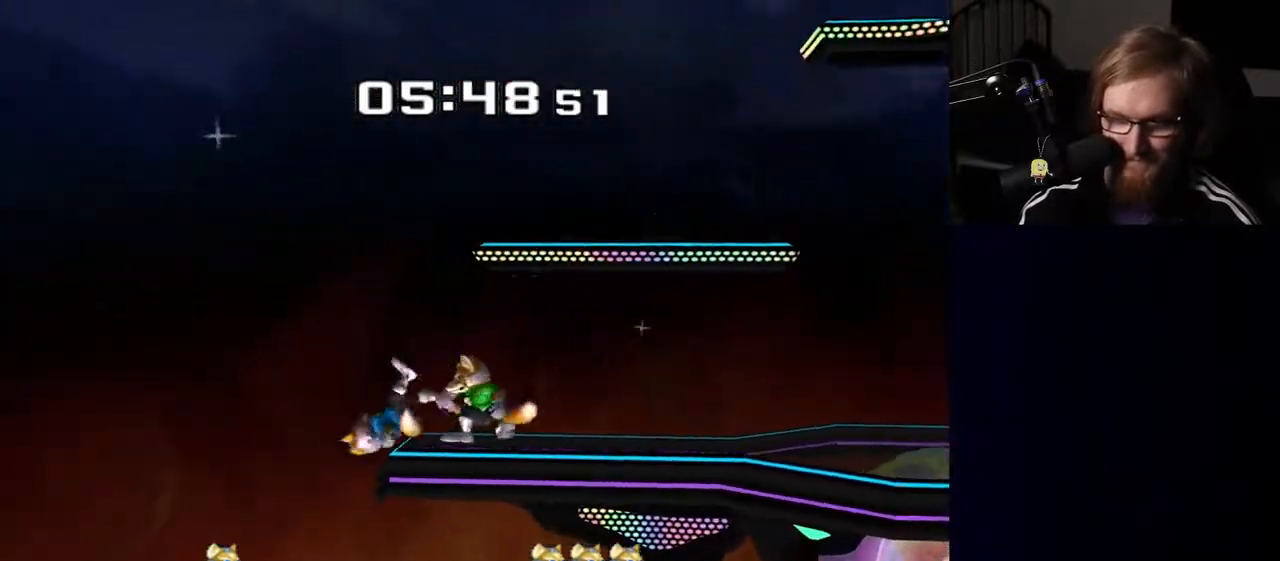
{"buttons": [], "left_stick": "right", "right_stick": "up", "events": [[67, "Y", "down"], [183, "Y", "up"], [233, "Y", "down"], [367, "Y", "up"], [367, "left_stick", "up-right"], [483, "right_stick", "up"], [500, "left_stick", "right"]]}
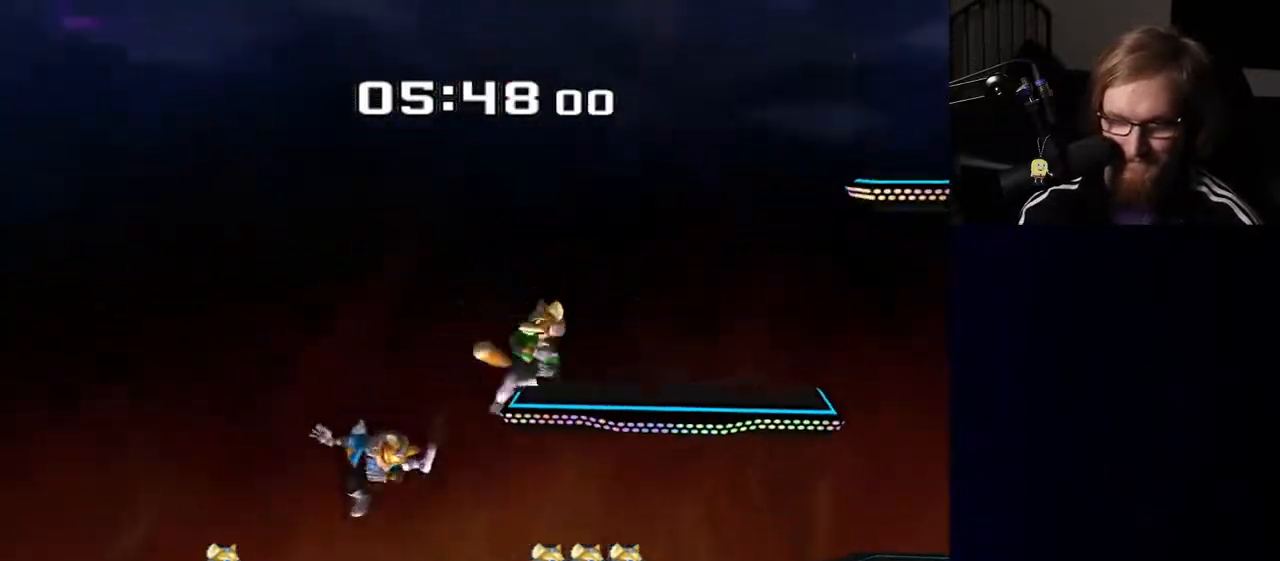
{"buttons": ["B"], "left_stick": "up", "right_stick": "center", "events": [[83, "right_stick", "center"], [250, "left_stick", "up"], [267, "B", "down"], [383, "B", "up"], [450, "B", "down"]]}
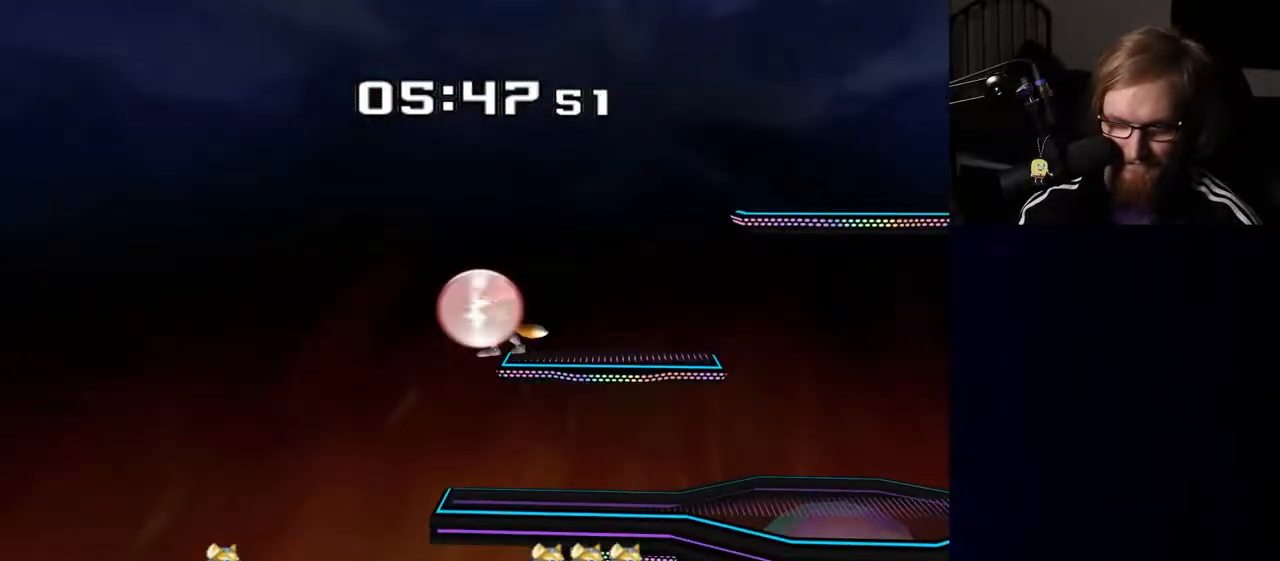
{"buttons": [], "left_stick": "up", "right_stick": "right", "events": [[67, "B", "up"], [183, "right_stick", "right"]]}
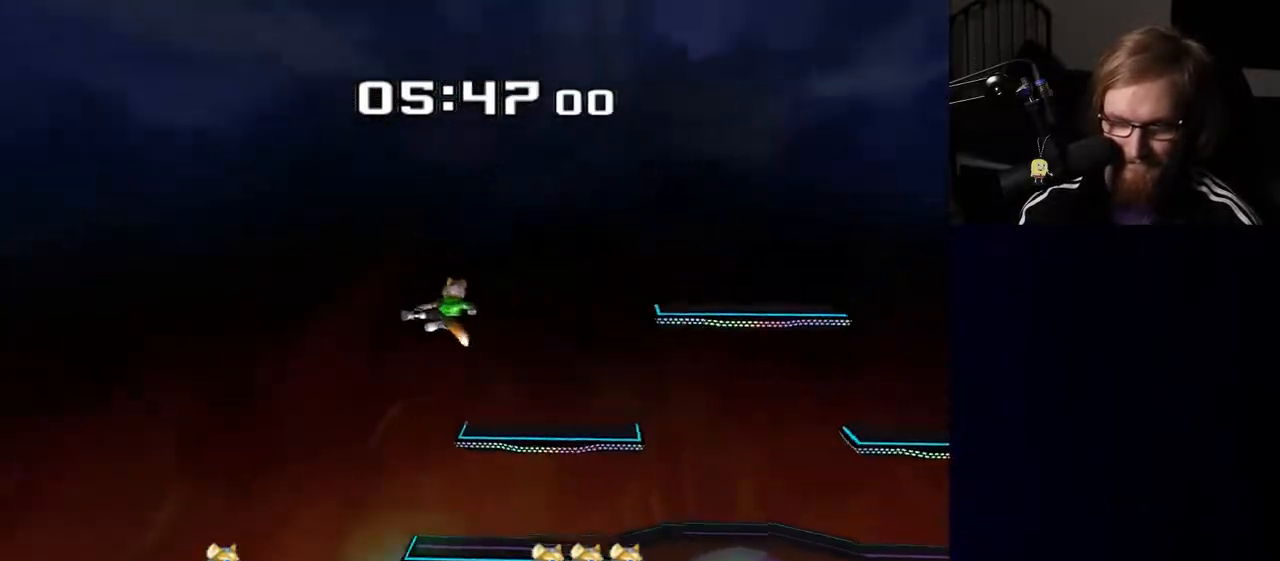
{"buttons": [], "left_stick": "up-right", "right_stick": "center", "events": [[100, "R1", "down"], [133, "right_stick", "center"], [233, "R1", "up"], [250, "B", "down"], [400, "B", "up"], [433, "left_stick", "up-right"]]}
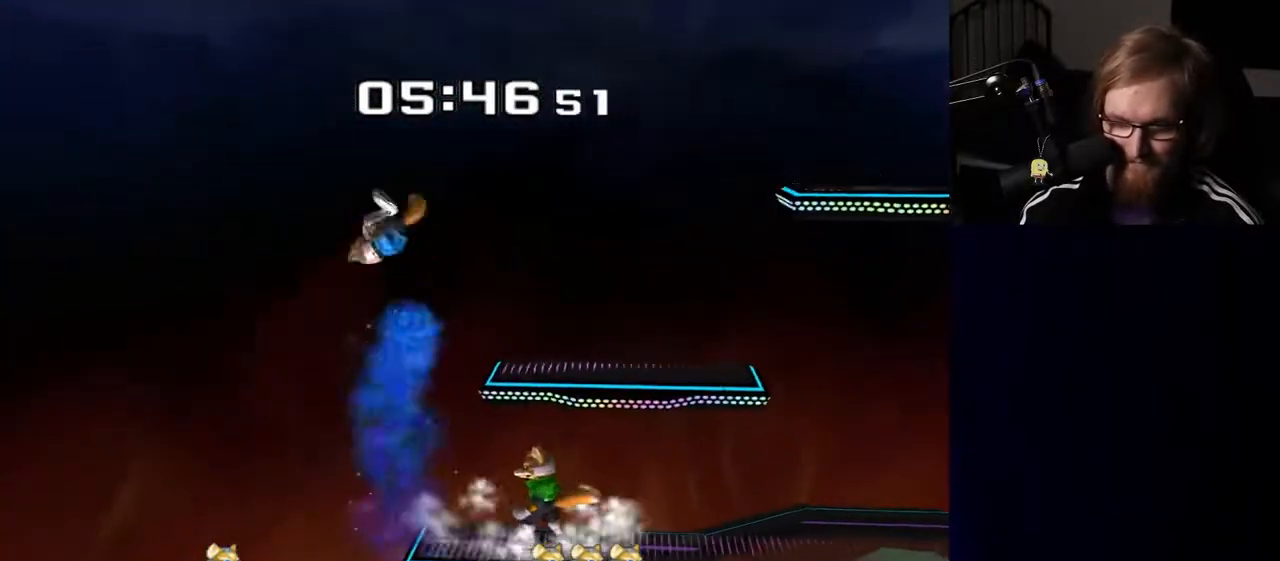
{"buttons": ["R1"], "left_stick": "up-right", "right_stick": "center", "events": [[133, "left_stick", "down-right"], [200, "R1", "down"], [283, "left_stick", "up-right"]]}
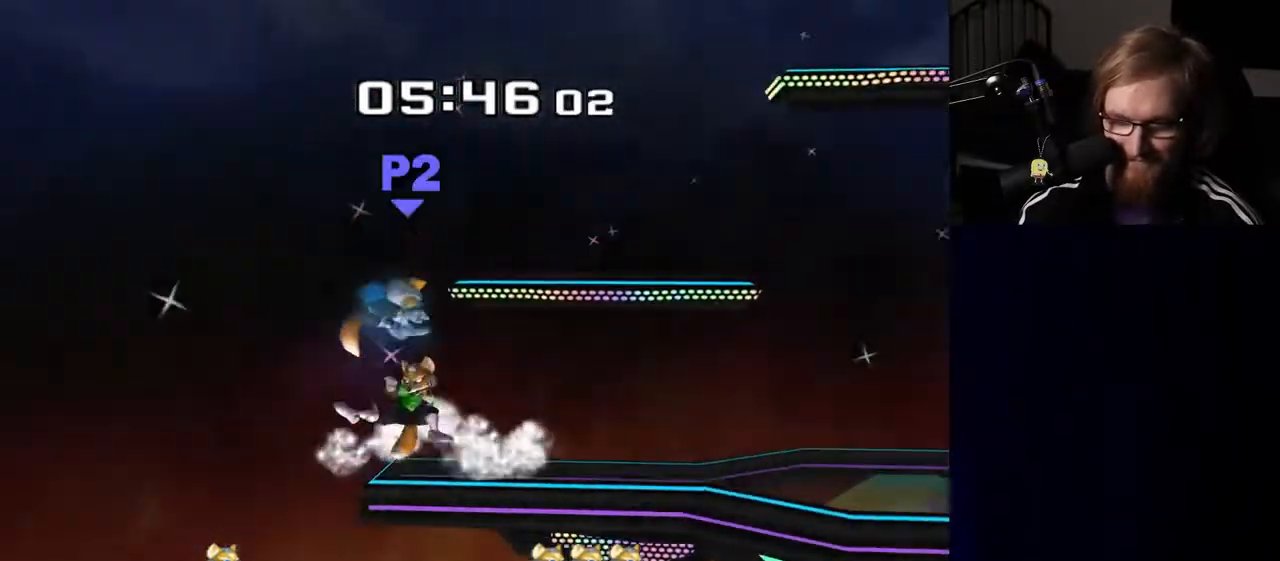
{"buttons": [], "left_stick": "up-right", "right_stick": "center", "events": [[217, "R1", "up"]]}
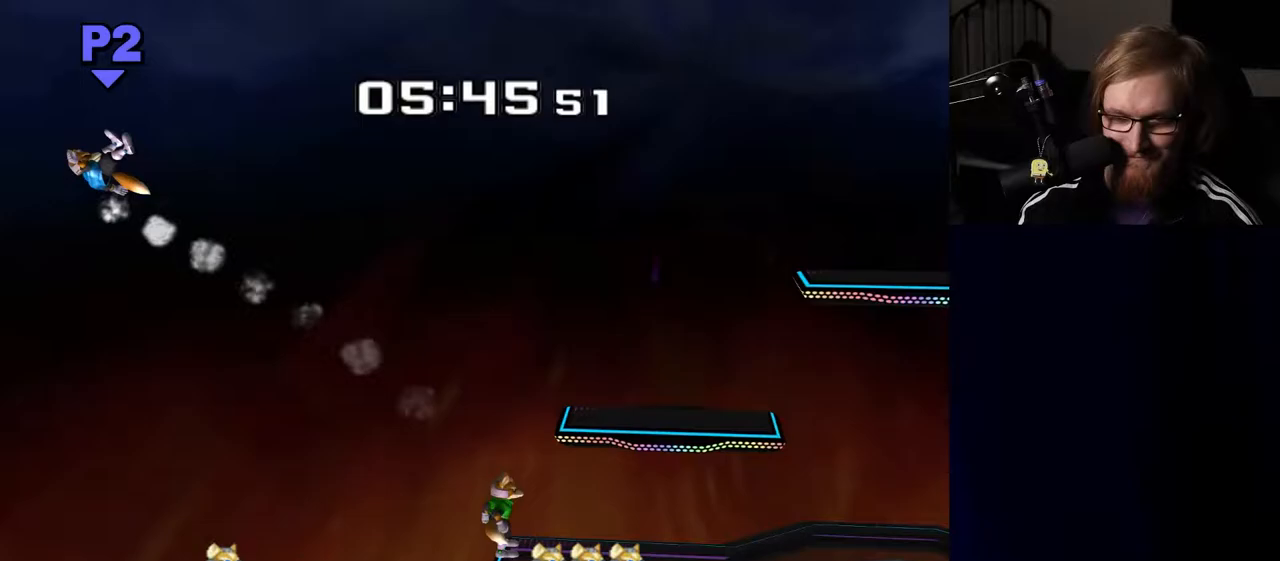
{"buttons": [], "left_stick": "right", "right_stick": "center", "events": [[17, "Y", "down"], [33, "left_stick", "right"], [83, "Y", "up"], [267, "Y", "down"], [350, "Y", "up"], [417, "Y", "down"], [483, "Y", "up"]]}